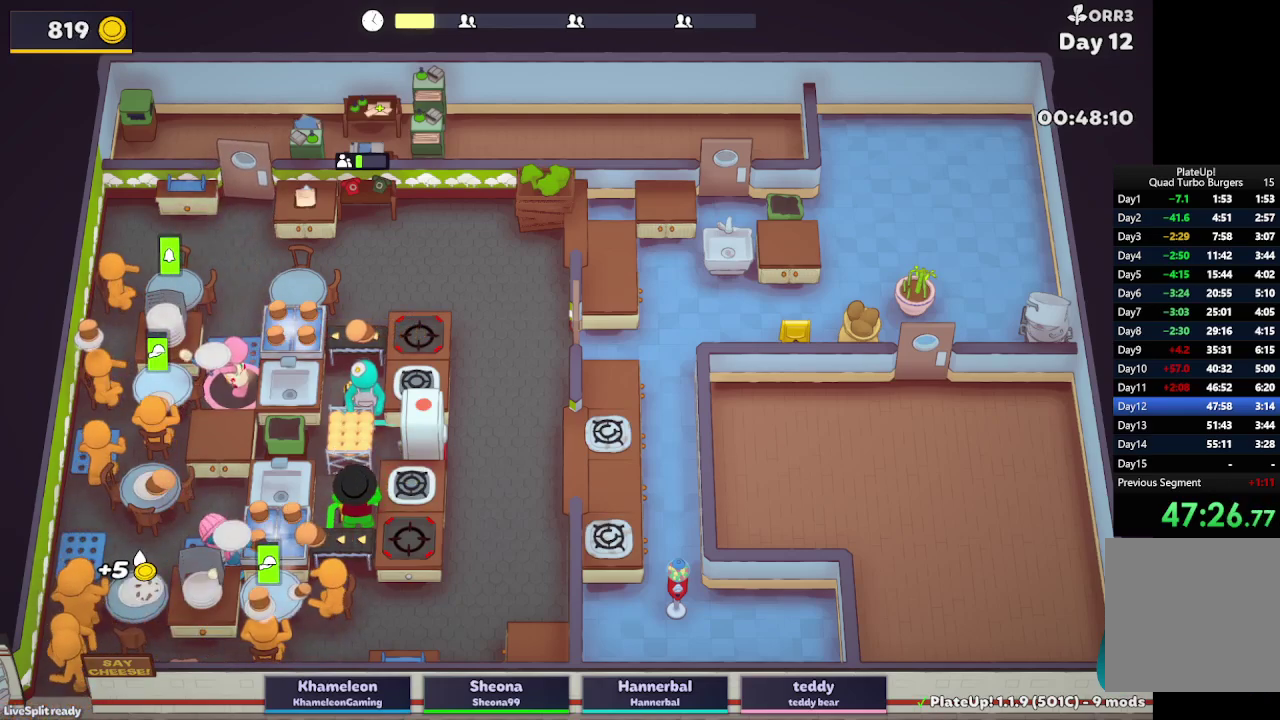
Gameplay with a controller (Xbox layout); each line is a JSON object with the inputs held at the frame after it. "button_events" lists button changes between this image and that frame as [ms after this image, input, new state], when the widget could be followed in between (sticks are given only as held states). Not read: L3 R3.
{"buttons": ["A", "L2"], "left_stick": "right", "right_stick": "center", "button_events": [[133, "A", "down"], [267, "A", "up"], [450, "A", "down"]]}
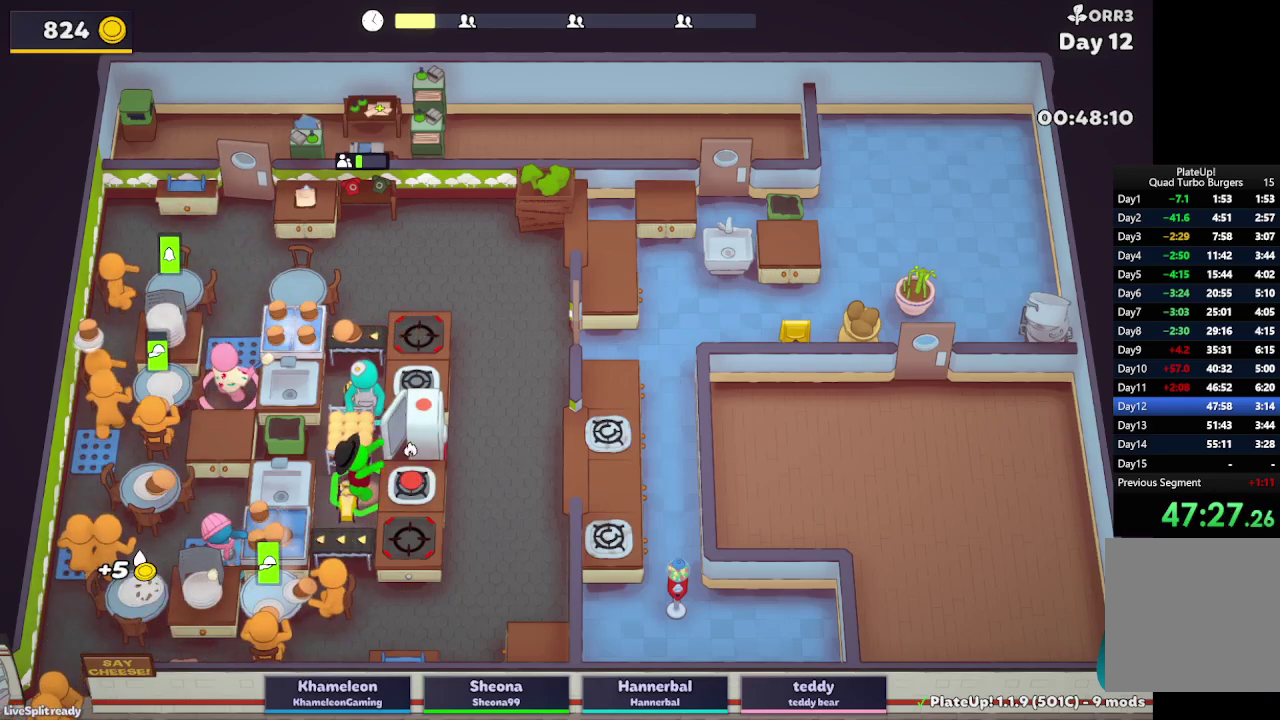
{"buttons": ["L2"], "left_stick": "left", "right_stick": "center", "button_events": [[67, "A", "up"]]}
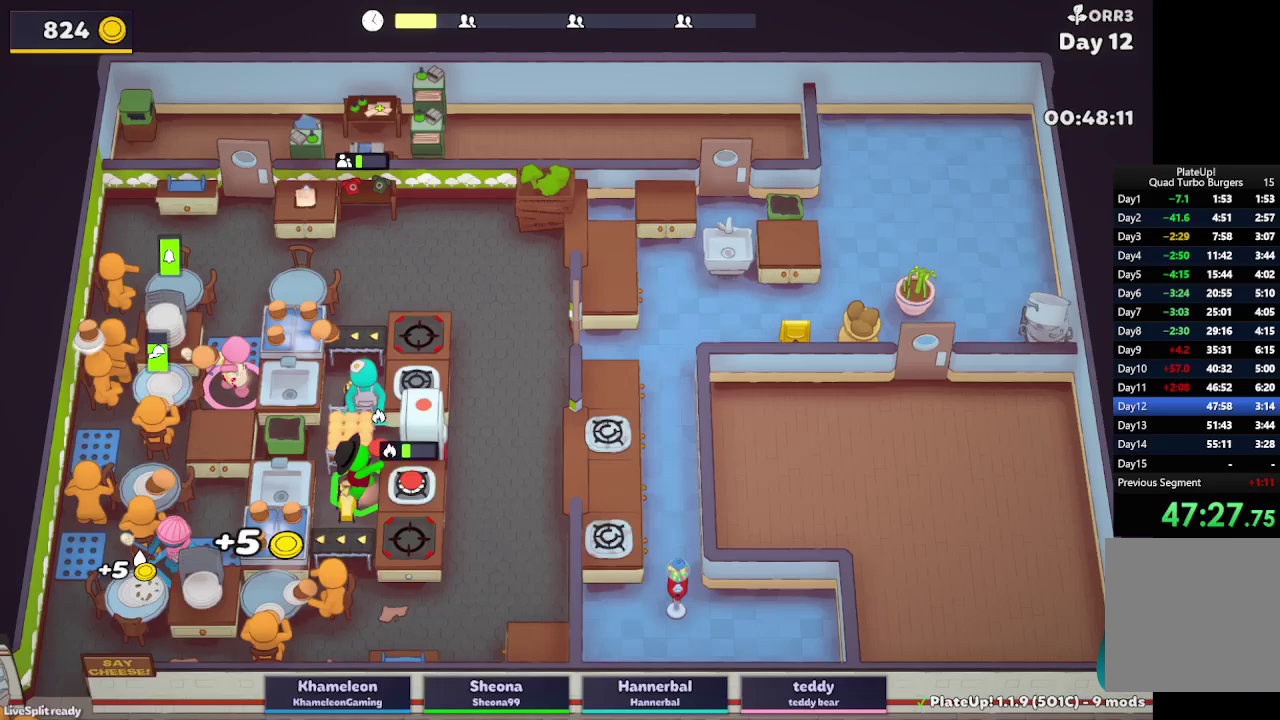
{"buttons": ["L2"], "left_stick": "up", "right_stick": "center"}
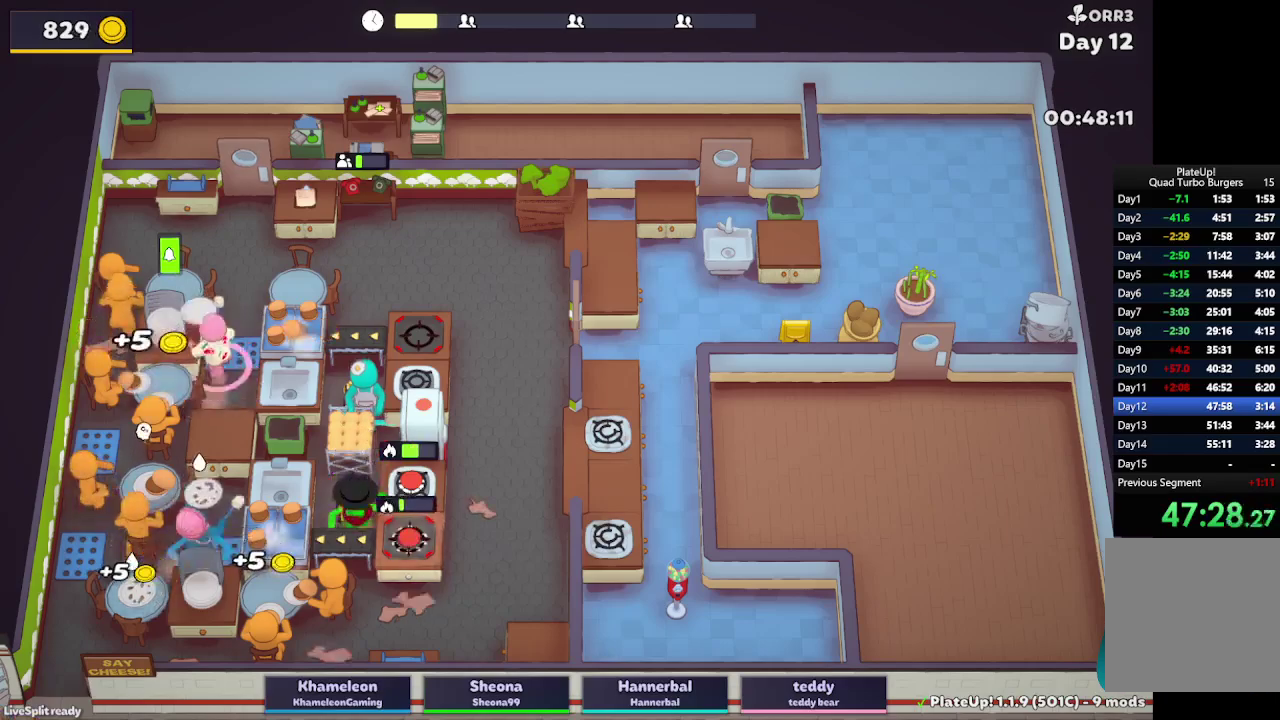
{"buttons": ["L2", "R1"], "left_stick": "up-right", "right_stick": "center", "button_events": [[300, "R1", "down"], [317, "A", "down"], [417, "A", "up"]]}
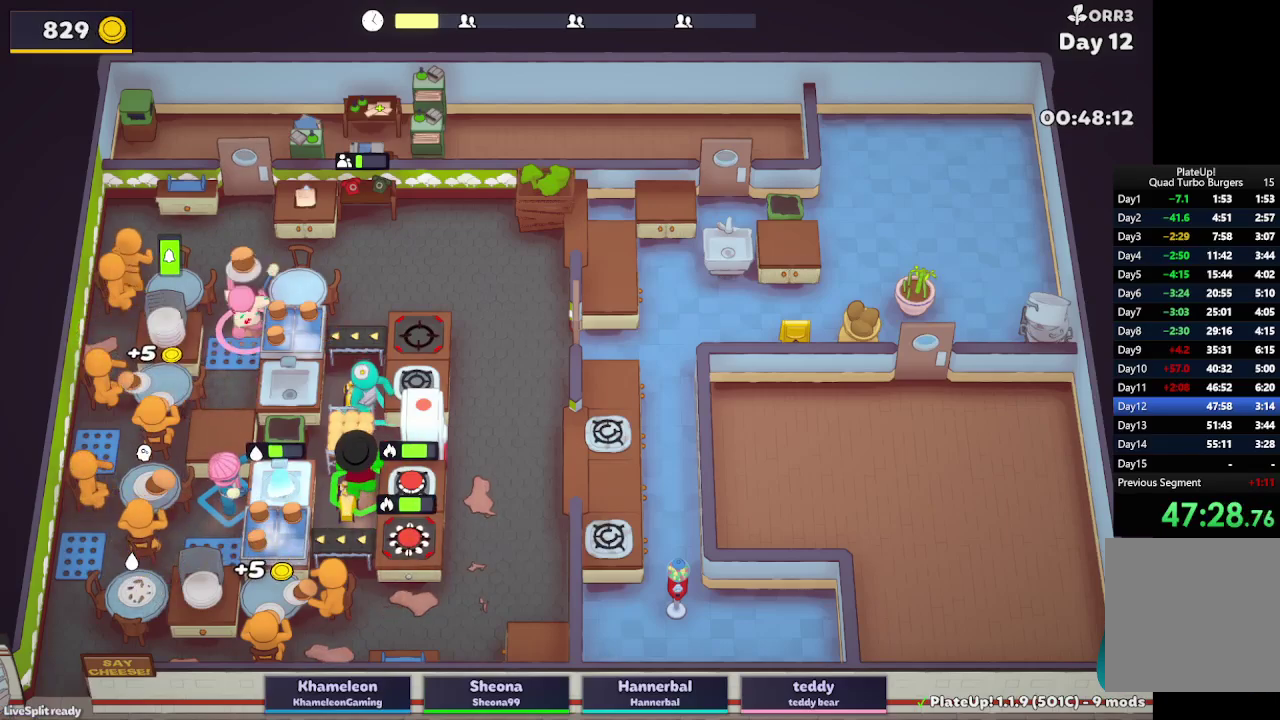
{"buttons": ["L2"], "left_stick": "center", "right_stick": "center", "button_events": [[333, "A", "down"], [467, "R1", "up"], [483, "A", "up"]]}
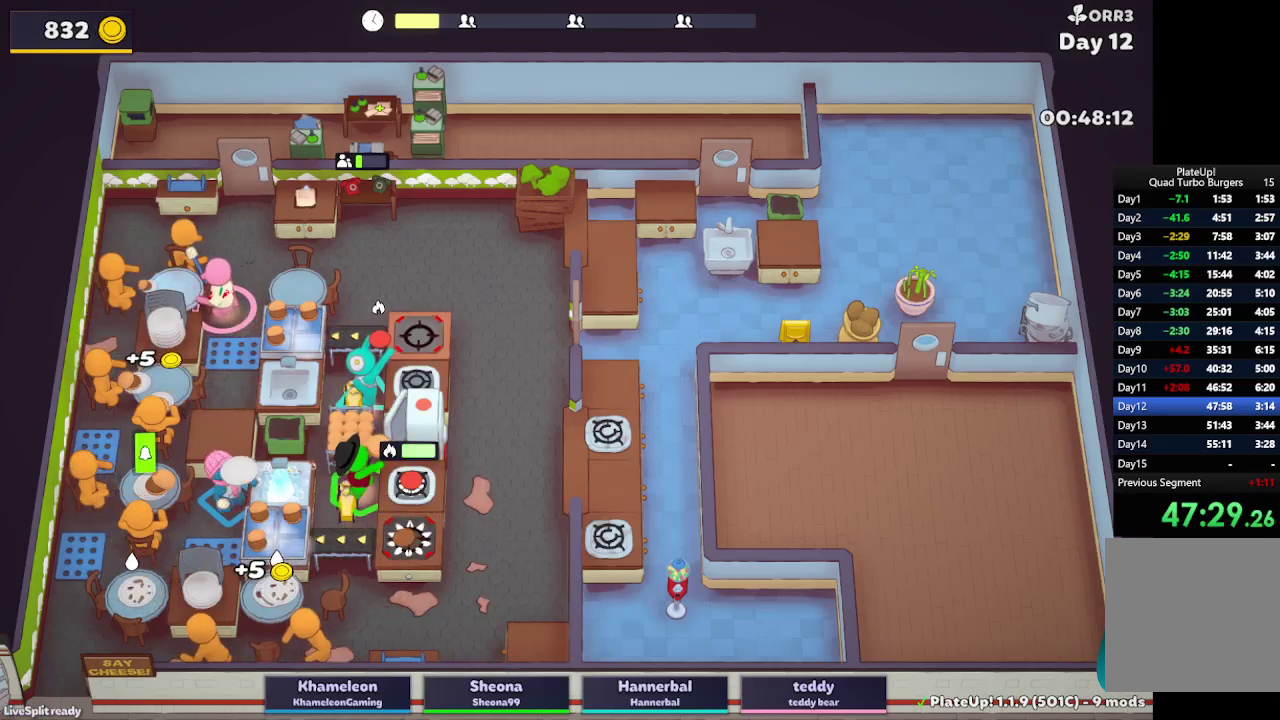
{"buttons": ["L2"], "left_stick": "left", "right_stick": "center", "button_events": [[367, "A", "down"], [483, "A", "up"]]}
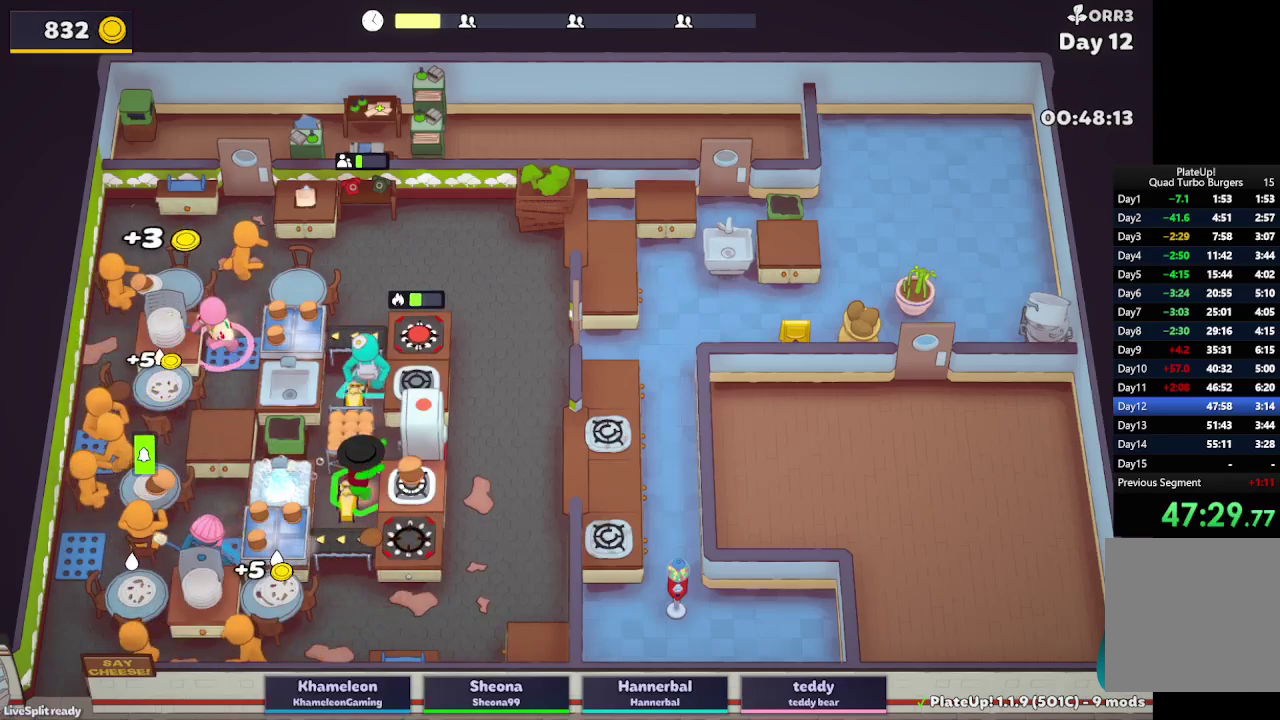
{"buttons": ["L2"], "left_stick": "up", "right_stick": "center", "button_events": [[200, "A", "down"], [350, "A", "up"]]}
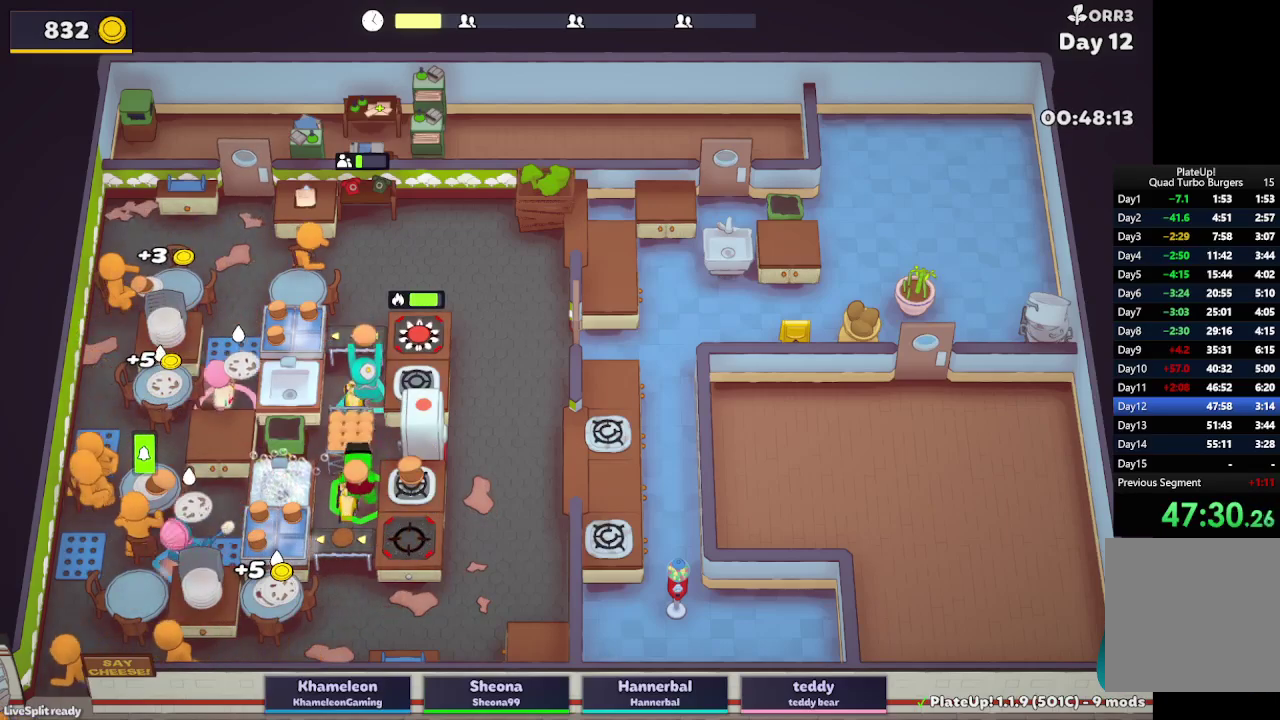
{"buttons": ["L2", "R1"], "left_stick": "up-right", "right_stick": "center", "button_events": [[250, "A", "down"], [267, "R1", "down"], [350, "A", "up"]]}
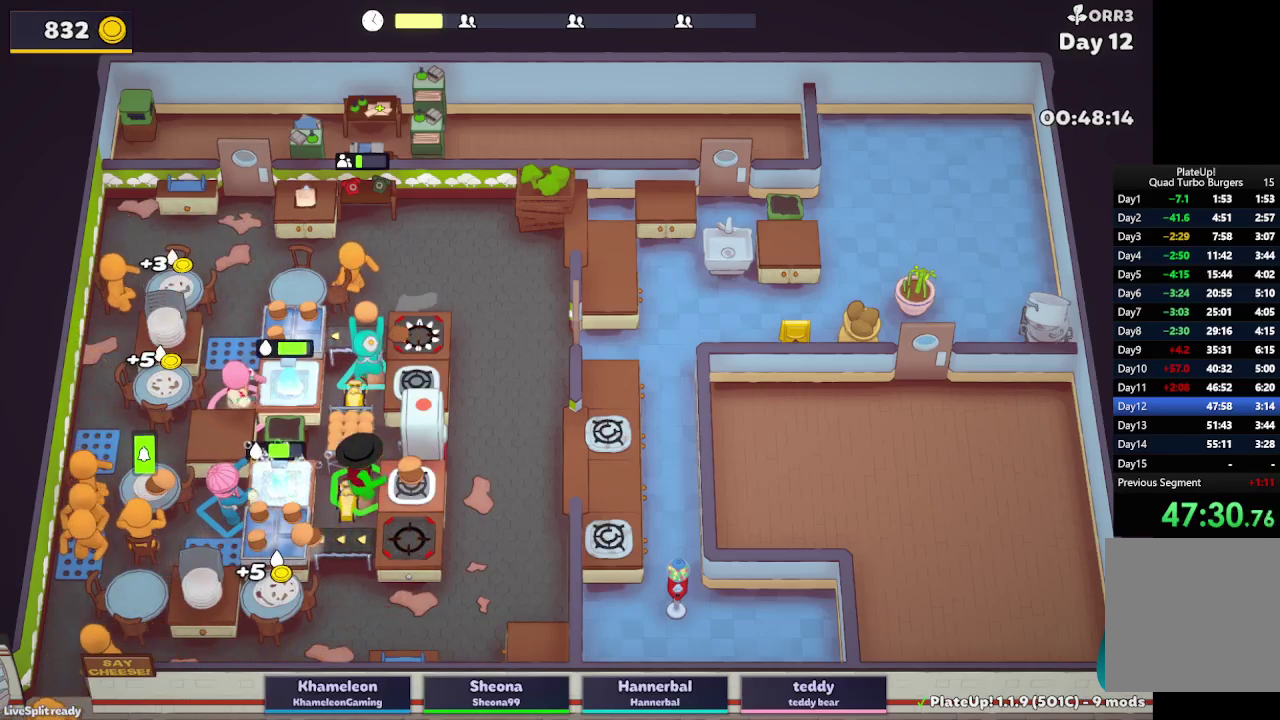
{"buttons": ["A", "L2"], "left_stick": "up-right", "right_stick": "center", "button_events": [[167, "A", "down"], [250, "R1", "up"], [283, "A", "up"], [450, "A", "down"]]}
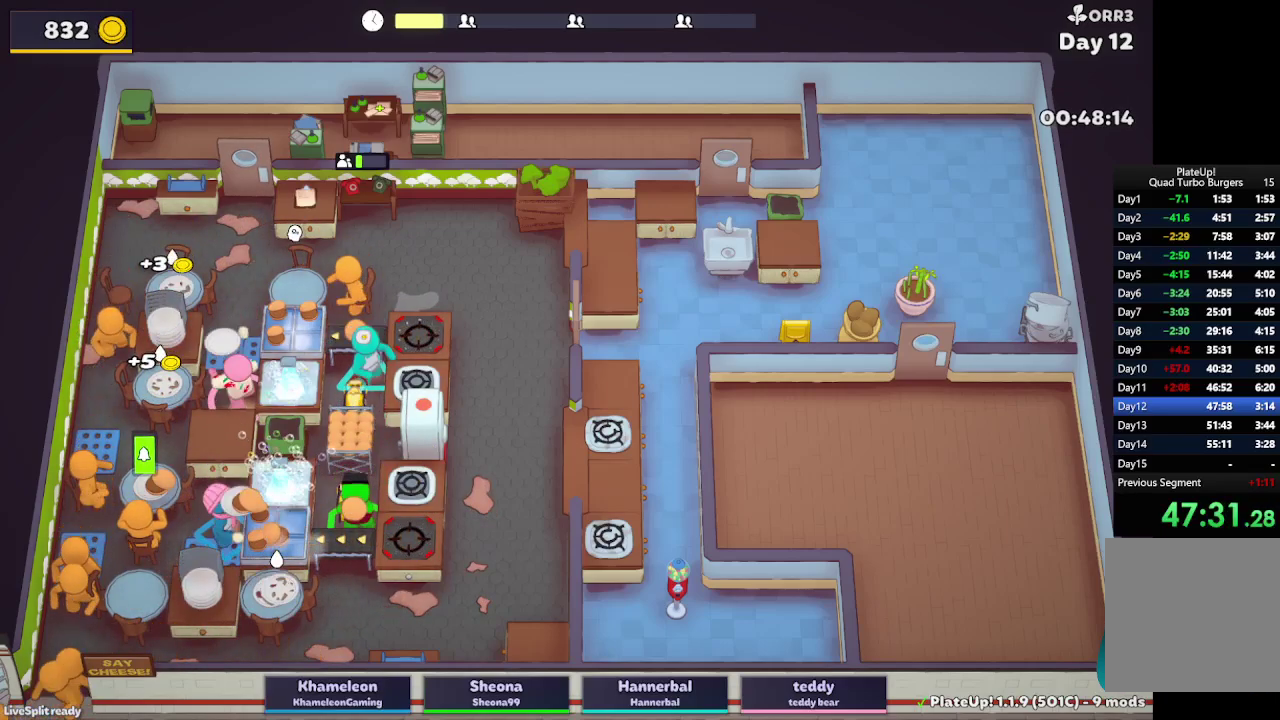
{"buttons": ["L2"], "left_stick": "up-left", "right_stick": "center", "button_events": [[83, "A", "up"], [150, "L2", "up"], [383, "L2", "down"]]}
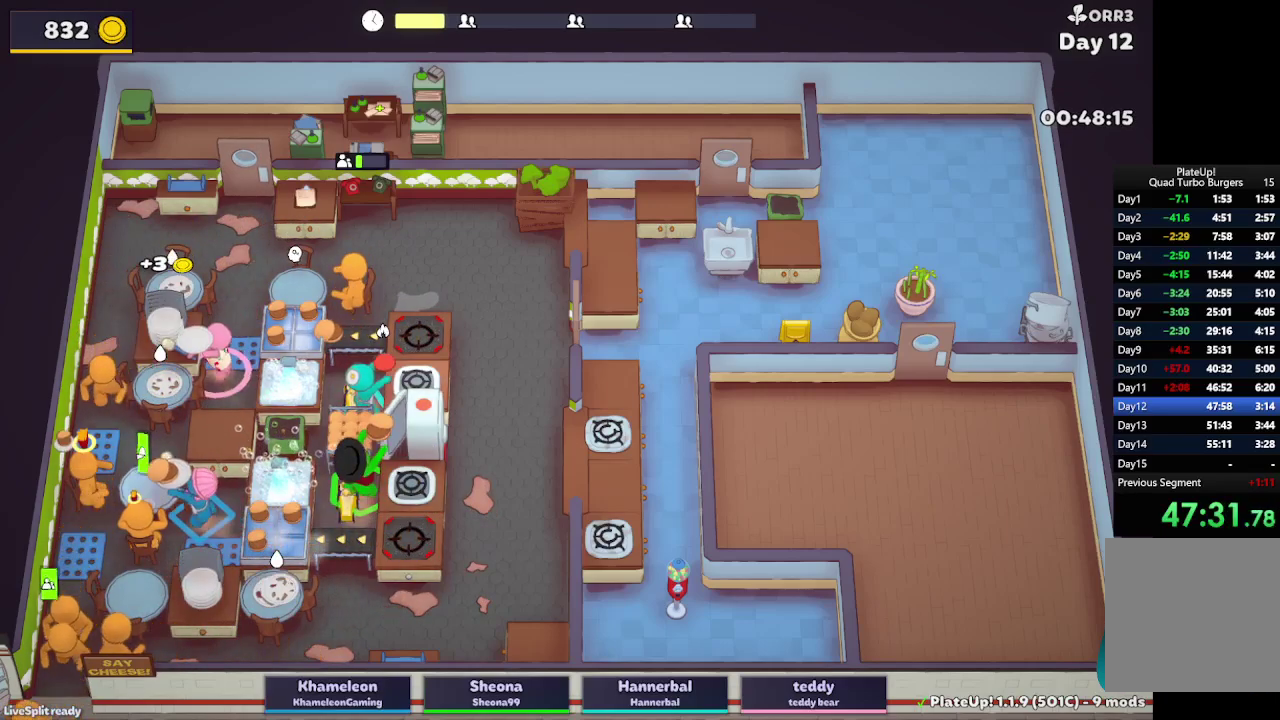
{"buttons": ["L2"], "left_stick": "right", "right_stick": "center", "button_events": [[33, "A", "down"], [167, "A", "up"]]}
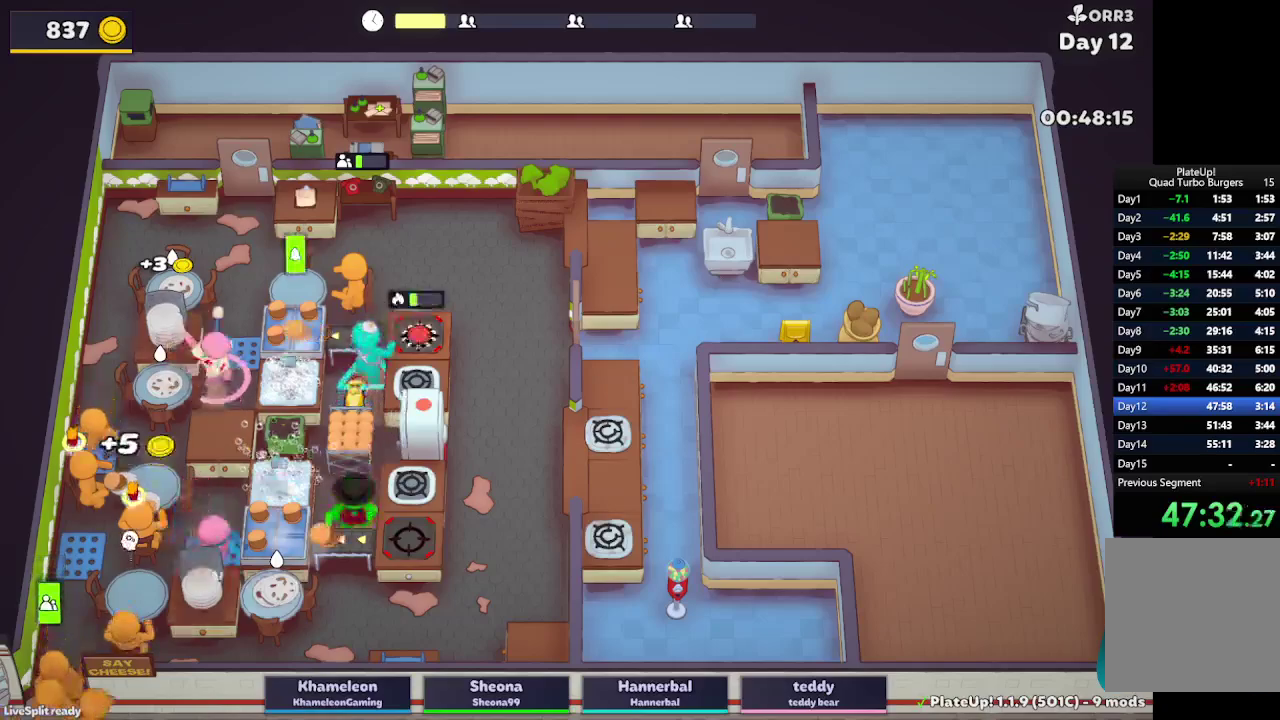
{"buttons": ["L2"], "left_stick": "up", "right_stick": "center", "button_events": [[117, "A", "down"], [233, "A", "up"]]}
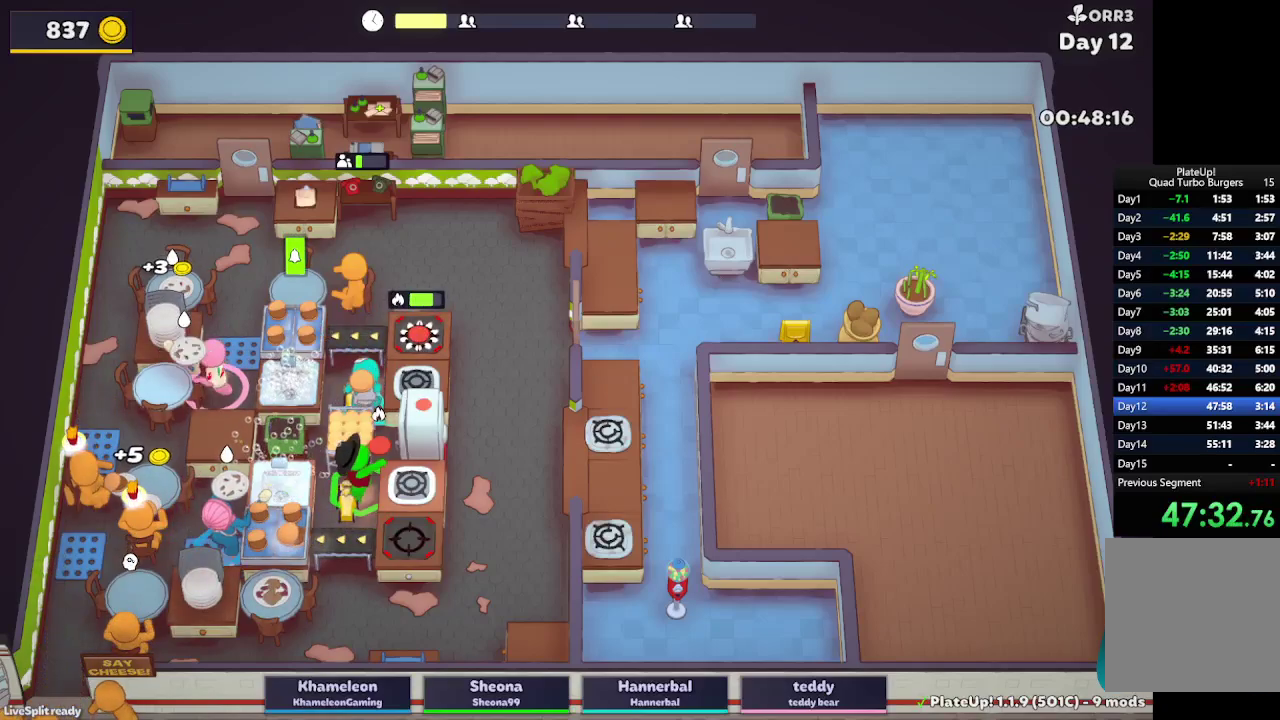
{"buttons": ["A", "L2", "R1"], "left_stick": "up-right", "right_stick": "center", "button_events": [[50, "A", "down"], [50, "R1", "down"], [150, "A", "up"], [433, "A", "down"]]}
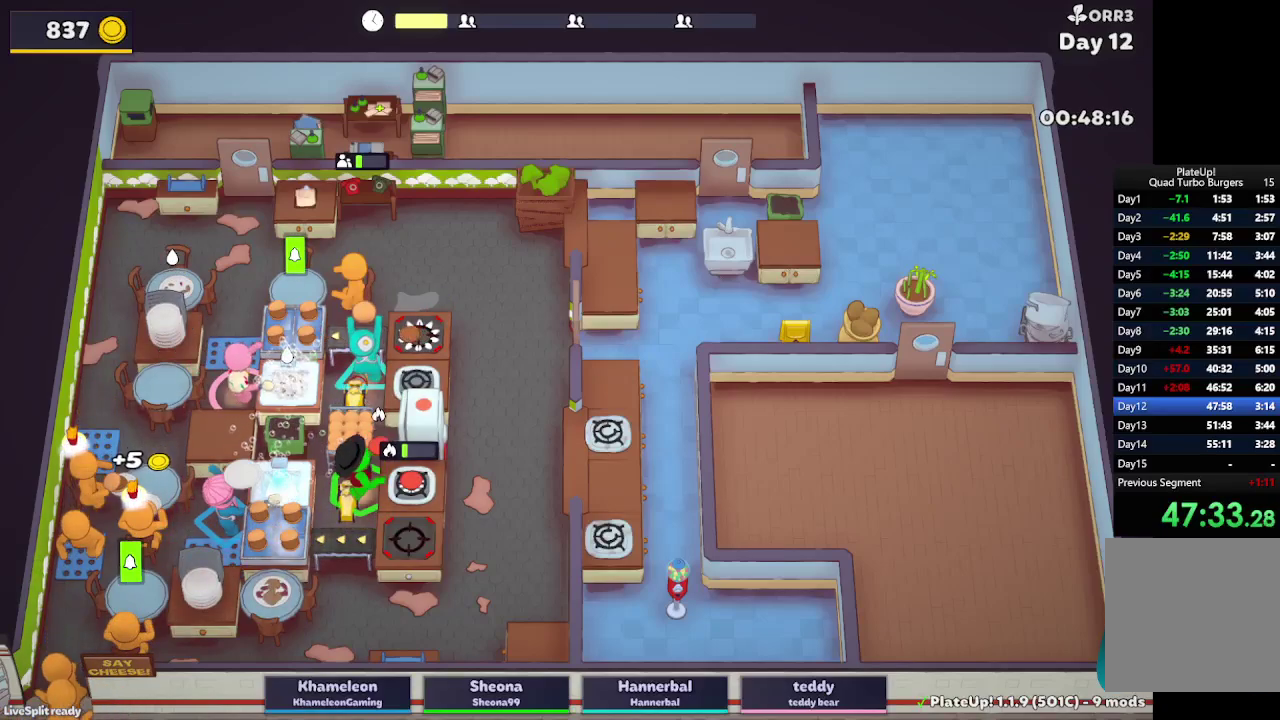
{"buttons": ["L2"], "left_stick": "up-right", "right_stick": "center", "button_events": [[67, "A", "up"], [67, "R1", "up"], [367, "A", "down"], [483, "A", "up"]]}
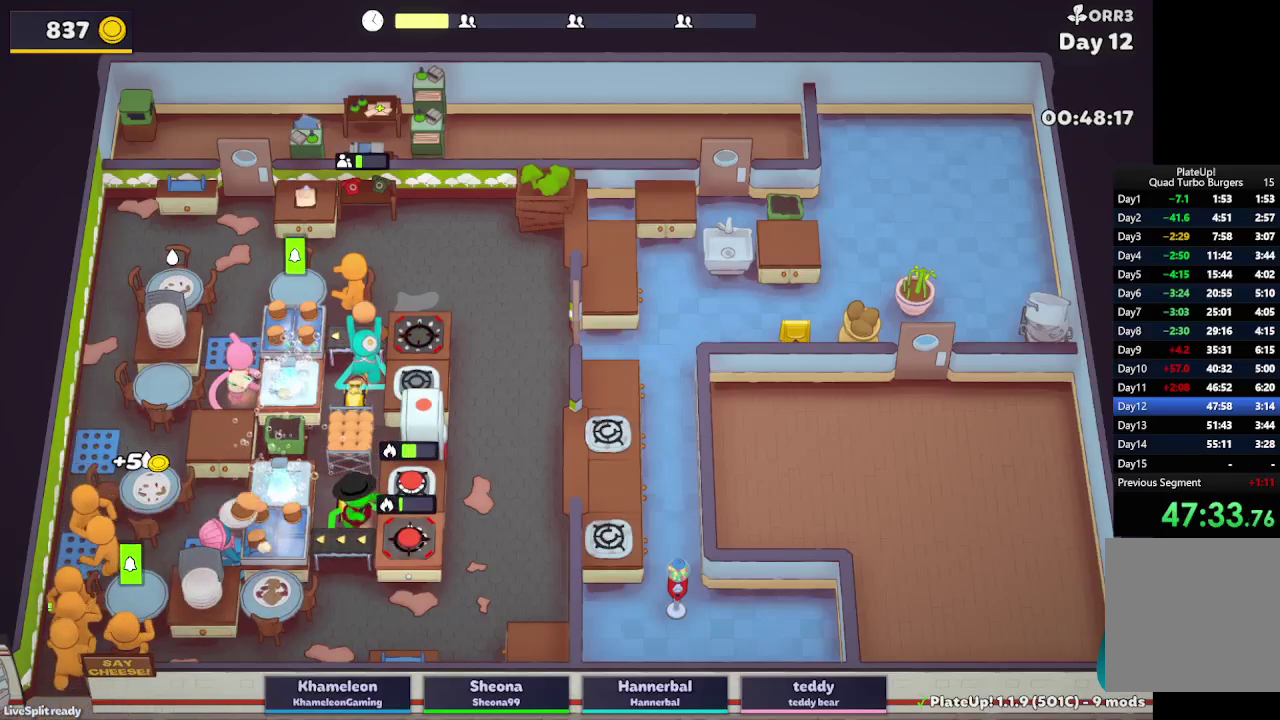
{"buttons": ["L2"], "left_stick": "center", "right_stick": "center", "button_events": [[83, "L2", "up"], [417, "L2", "down"]]}
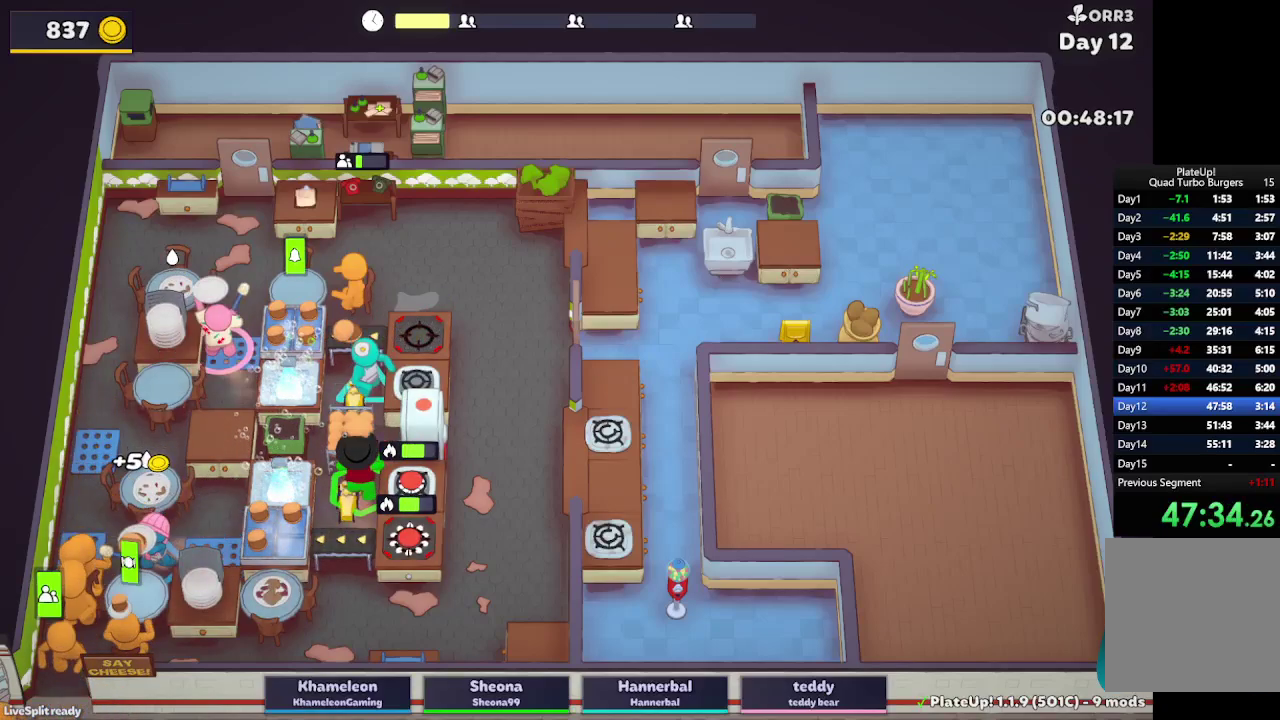
{"buttons": ["L2"], "left_stick": "right", "right_stick": "center", "button_events": [[50, "A", "down"], [200, "A", "up"]]}
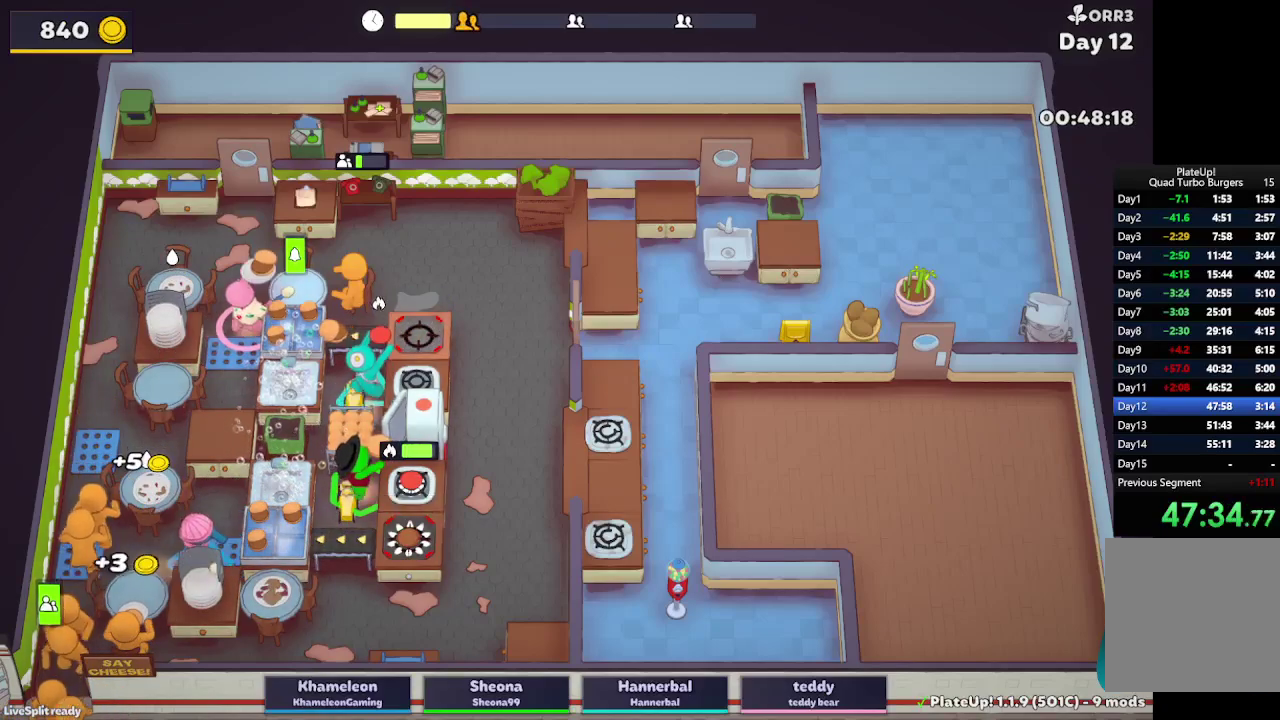
{"buttons": ["L2"], "left_stick": "up", "right_stick": "center", "button_events": [[100, "A", "down"], [233, "A", "up"]]}
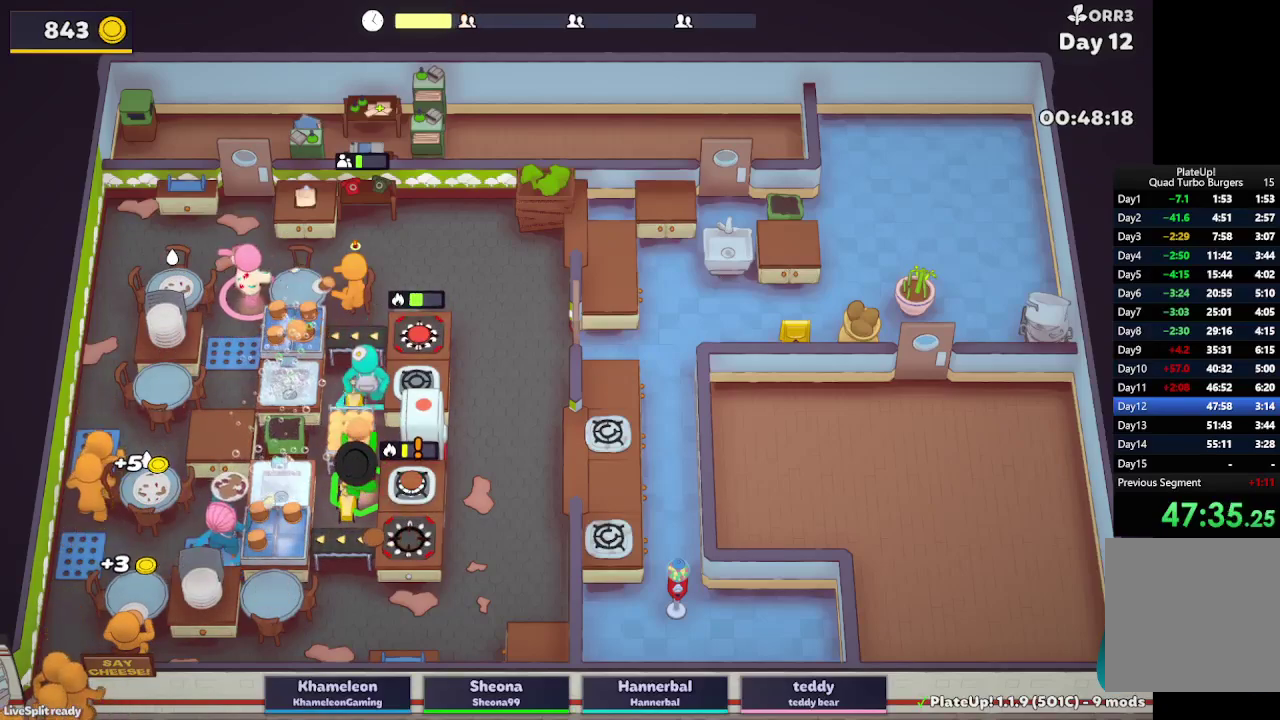
{"buttons": ["L2"], "left_stick": "up-right", "right_stick": "center", "button_events": [[317, "A", "down"], [417, "A", "up"]]}
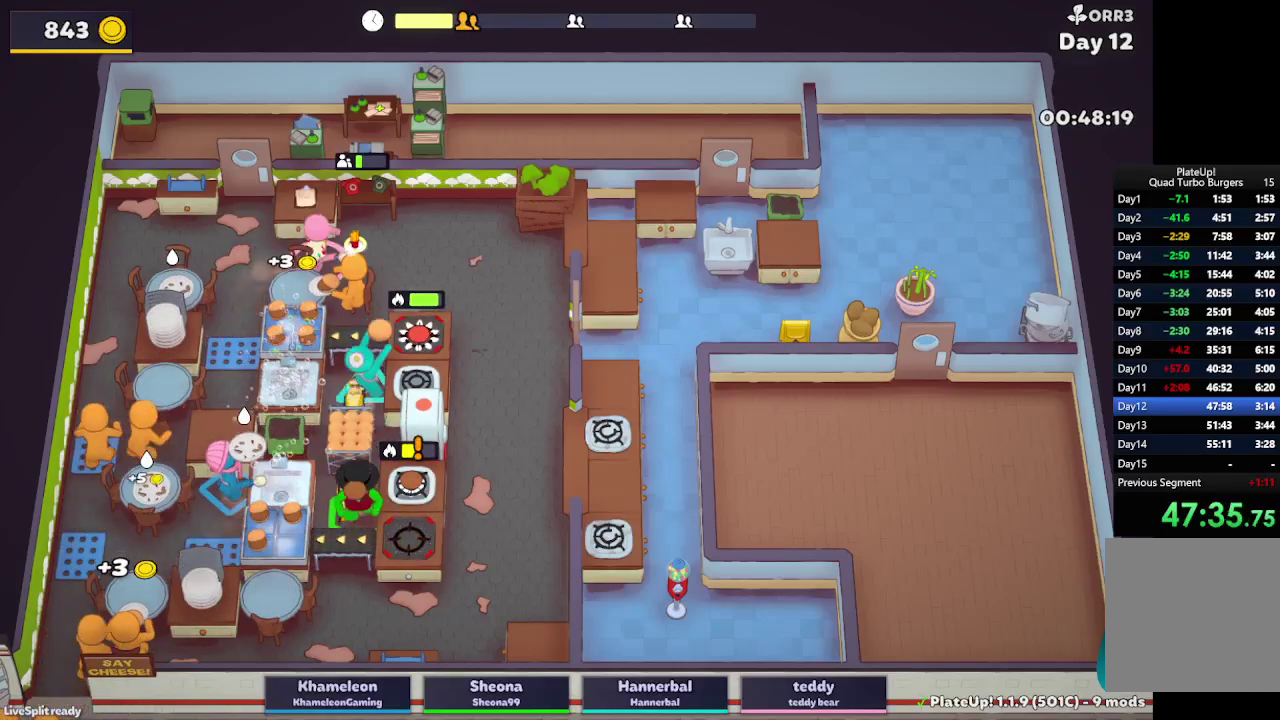
{"buttons": ["L2", "R1"], "left_stick": "up-right", "right_stick": "center", "button_events": [[67, "A", "down"], [133, "R1", "down"], [167, "A", "up"]]}
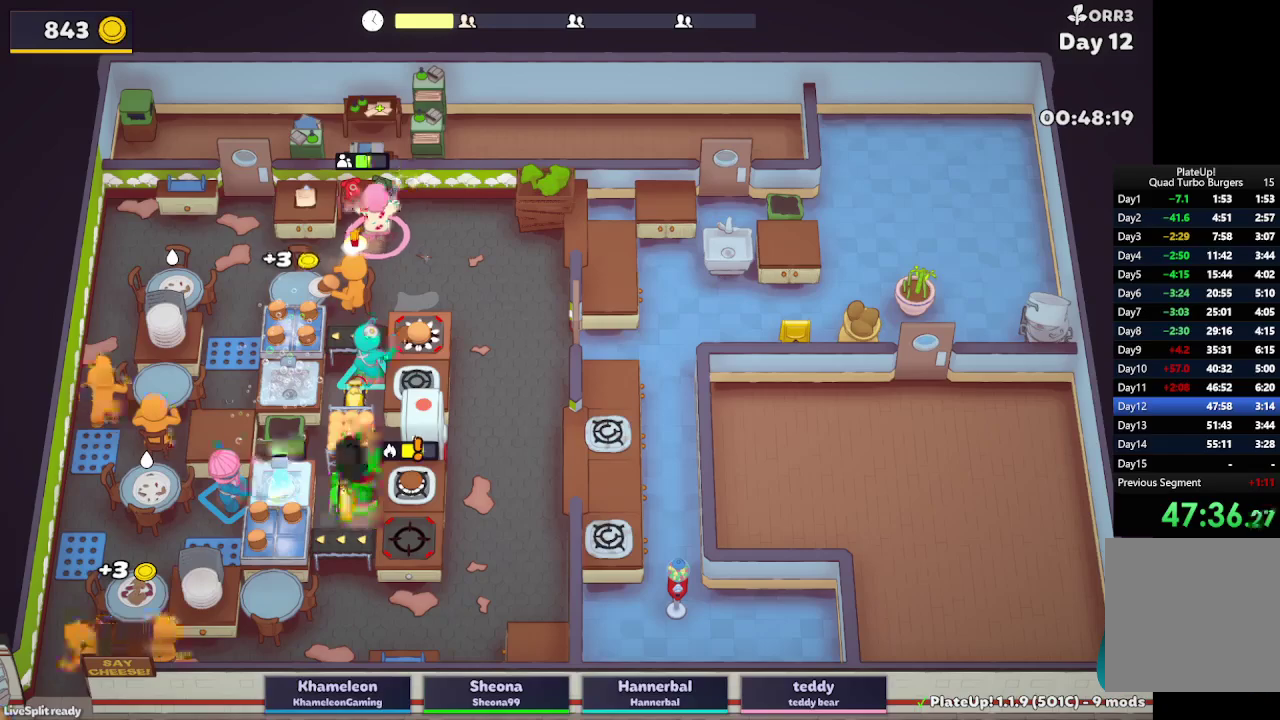
{"buttons": ["L2"], "left_stick": "right", "right_stick": "center", "button_events": [[50, "A", "down"], [150, "R1", "up"], [183, "A", "up"]]}
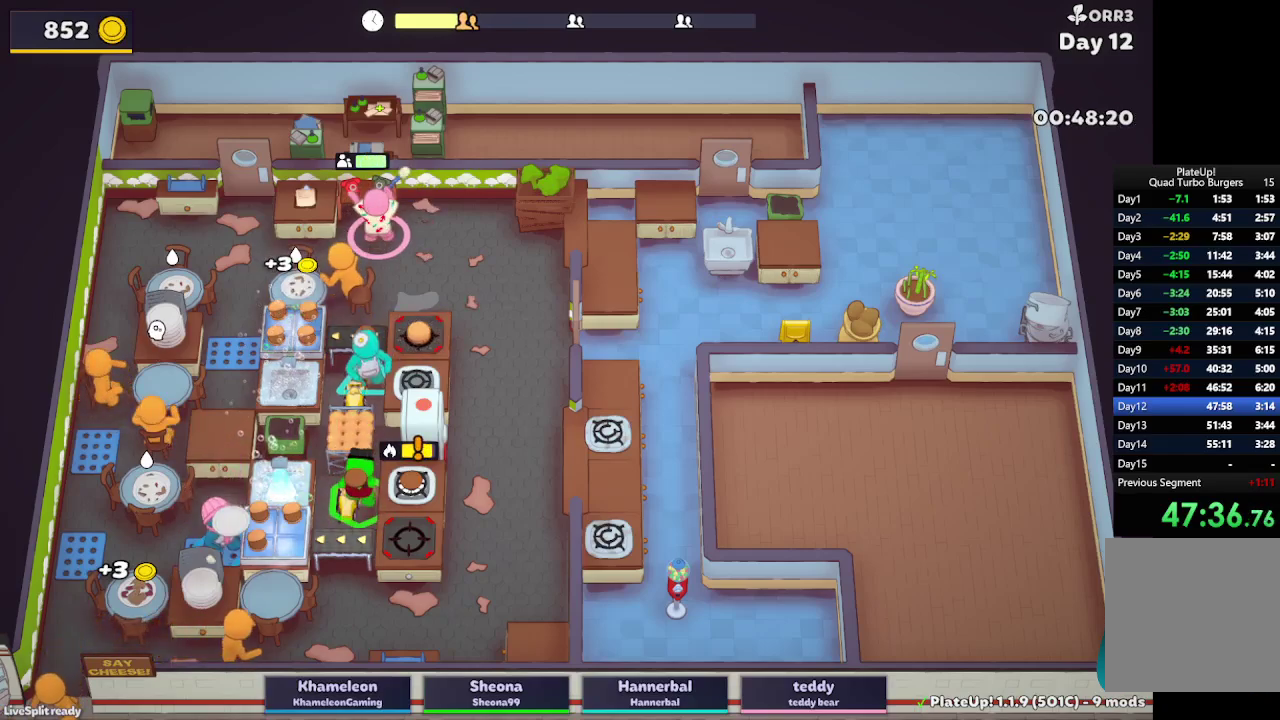
{"buttons": ["L2"], "left_stick": "right", "right_stick": "center", "button_events": [[83, "A", "down"], [217, "A", "up"], [383, "A", "down"], [483, "A", "up"]]}
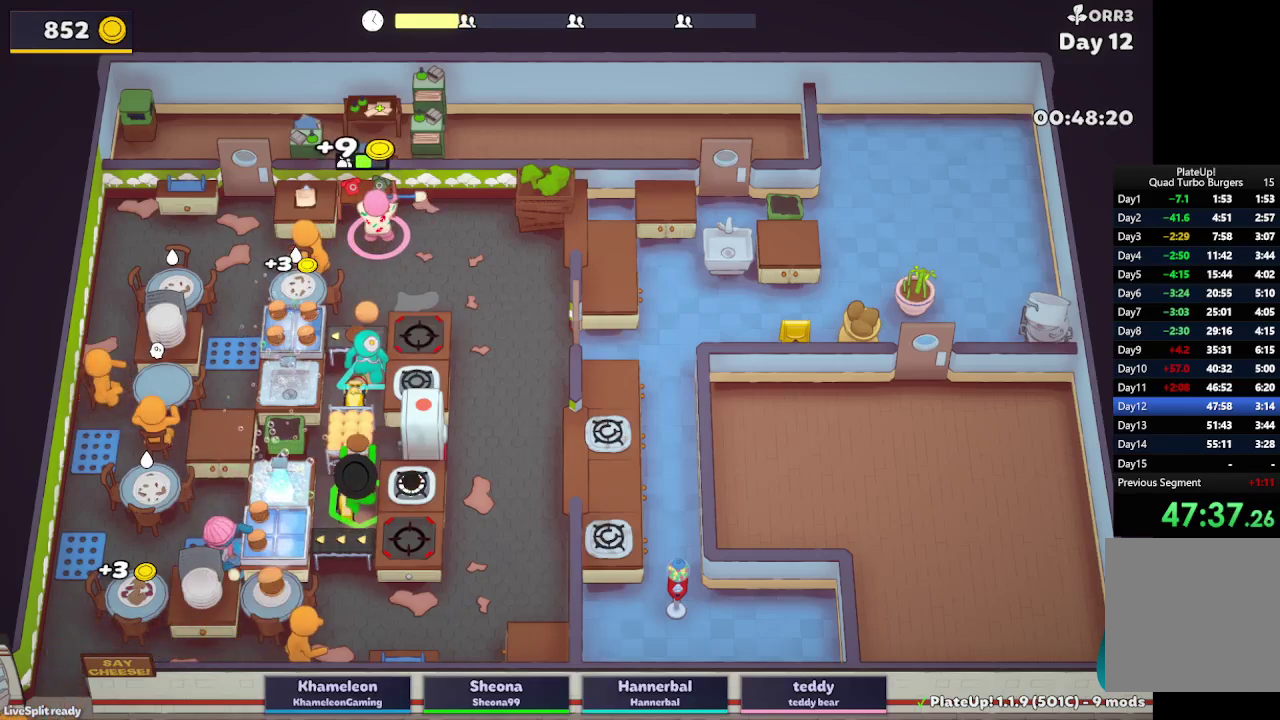
{"buttons": ["L2"], "left_stick": "center", "right_stick": "center", "button_events": []}
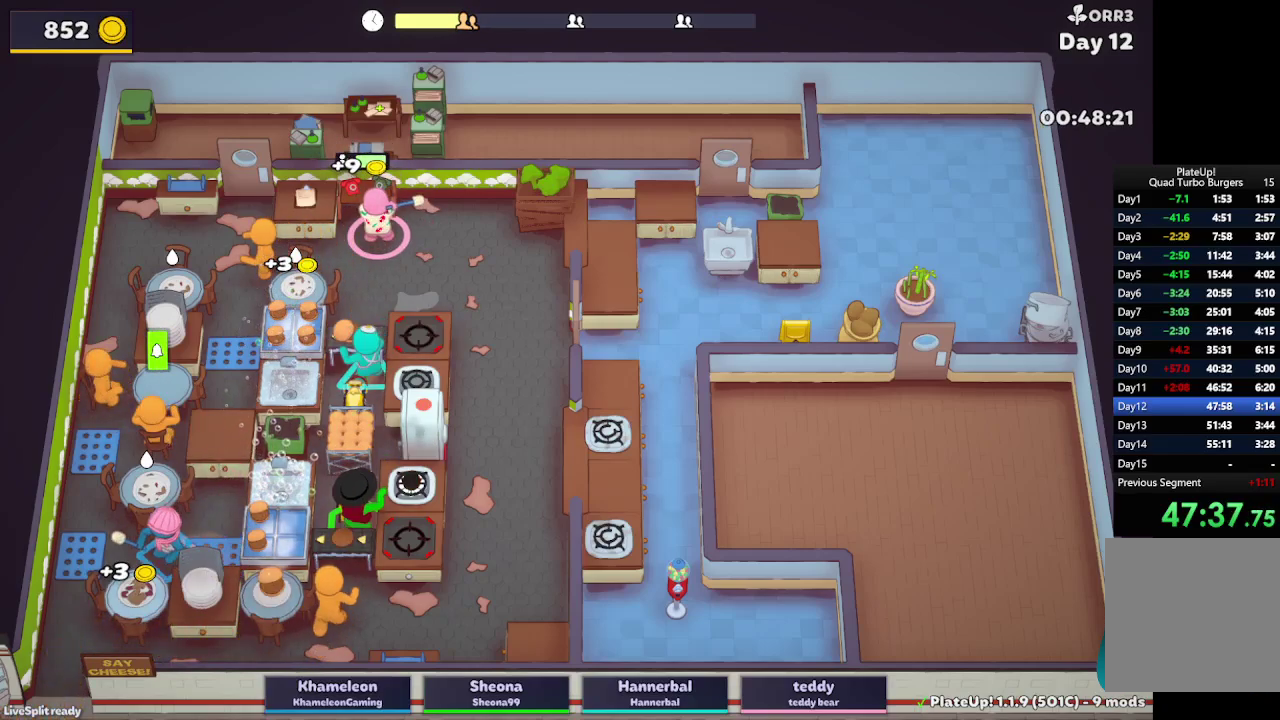
{"buttons": ["L2"], "left_stick": "up-right", "right_stick": "center", "button_events": [[17, "A", "down"], [167, "A", "up"]]}
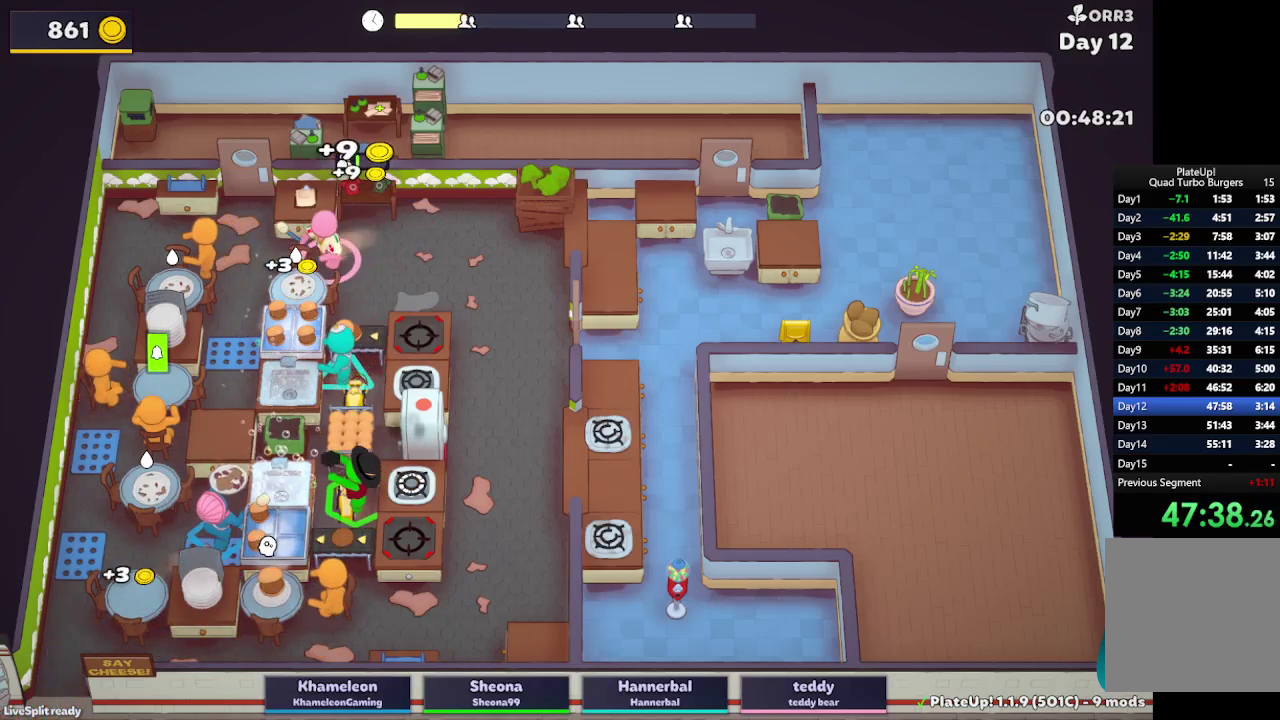
{"buttons": ["L2"], "left_stick": "up-right", "right_stick": "center", "button_events": [[283, "A", "down"], [400, "A", "up"]]}
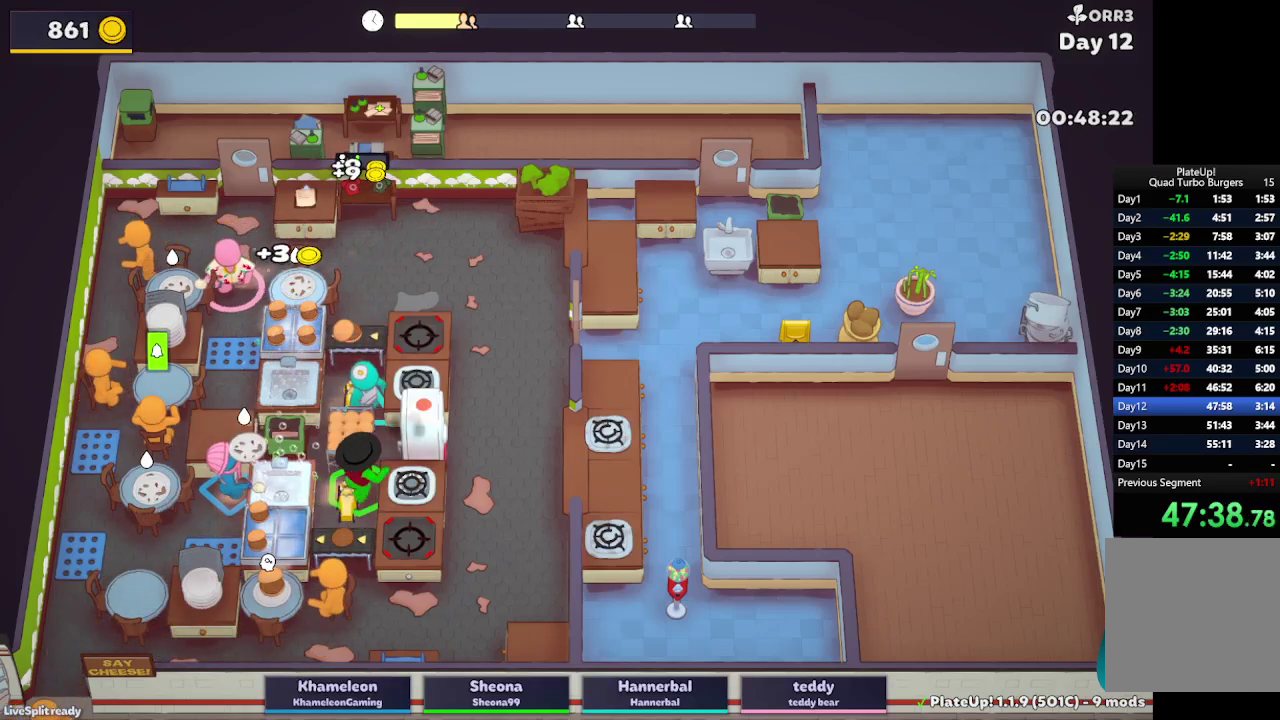
{"buttons": ["A", "L2", "R1"], "left_stick": "up-right", "right_stick": "center", "button_events": [[17, "A", "down"], [83, "R1", "down"], [150, "A", "up"], [450, "A", "down"]]}
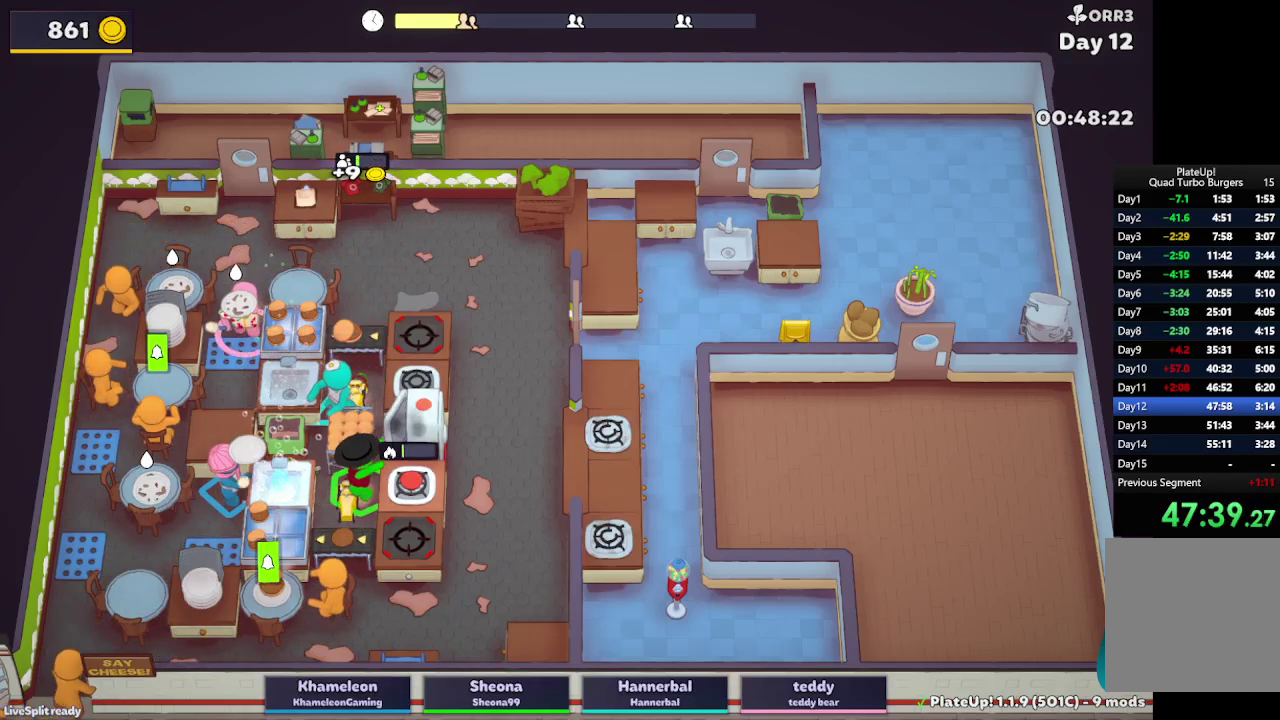
{"buttons": ["A", "L2"], "left_stick": "right", "right_stick": "center", "button_events": [[100, "A", "up"], [100, "R1", "up"], [483, "A", "down"]]}
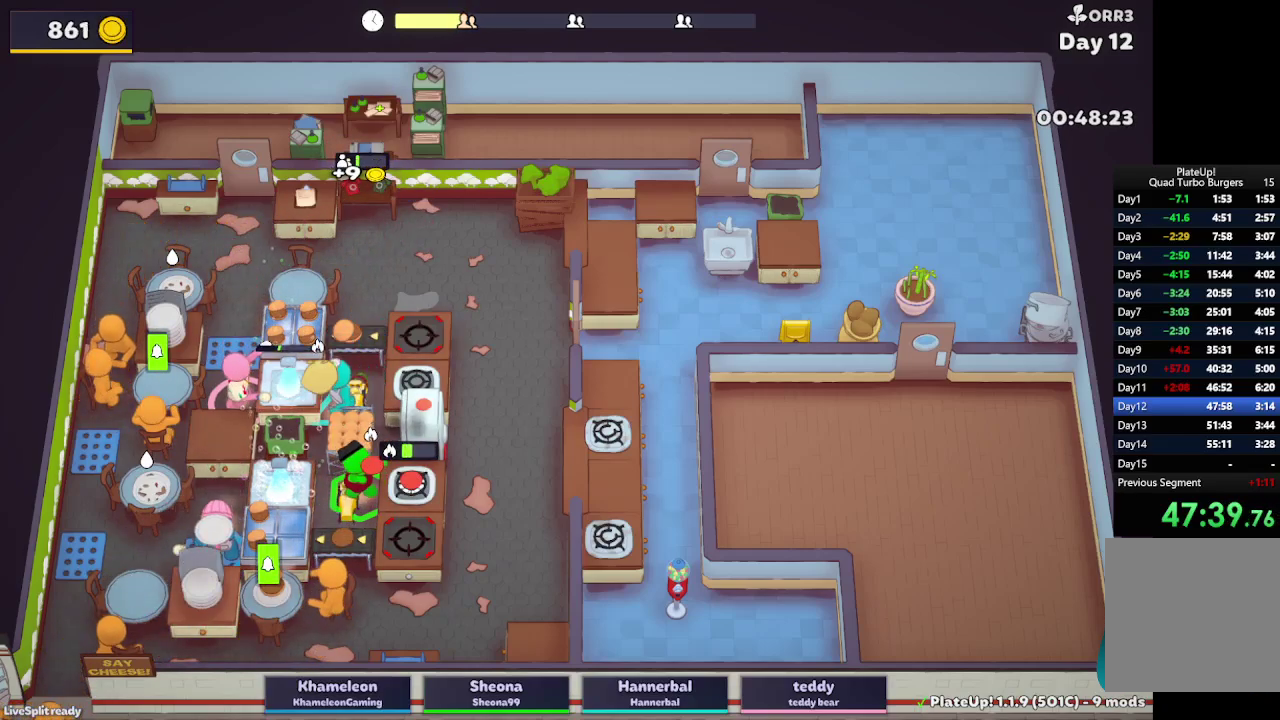
{"buttons": ["L2"], "left_stick": "up", "right_stick": "center", "button_events": [[117, "A", "up"]]}
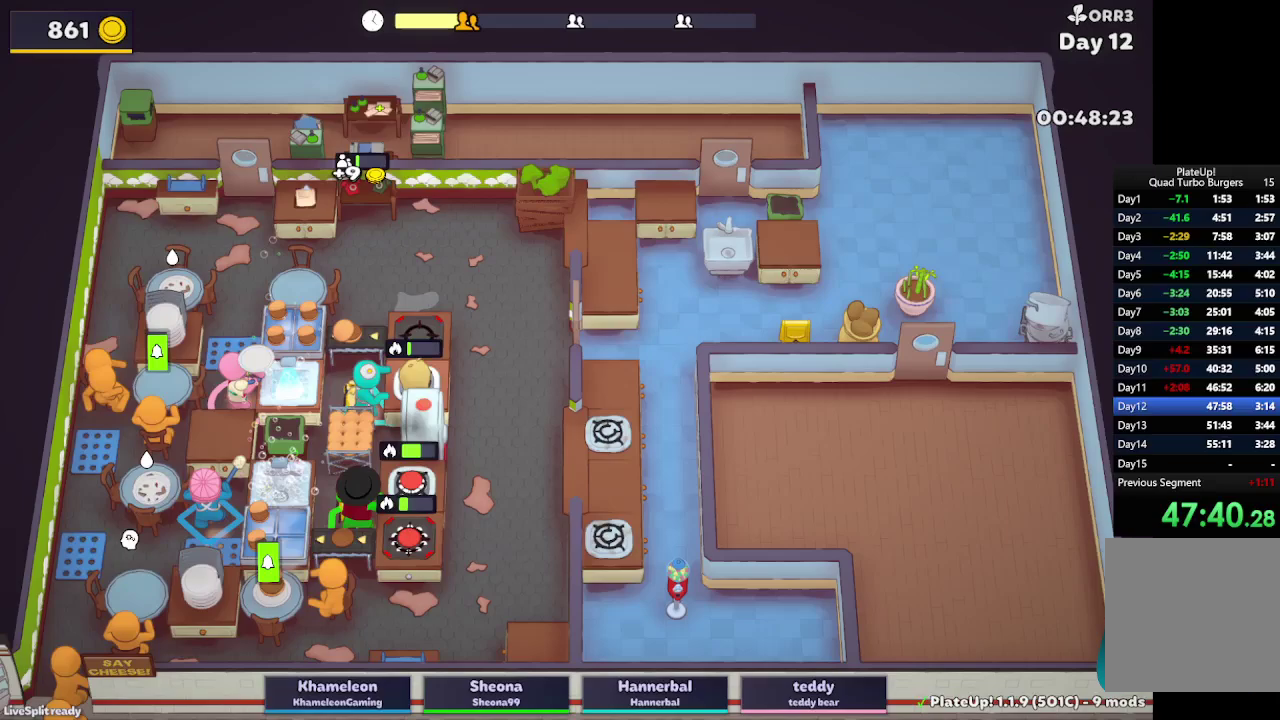
{"buttons": ["L2"], "left_stick": "up-right", "right_stick": "center"}
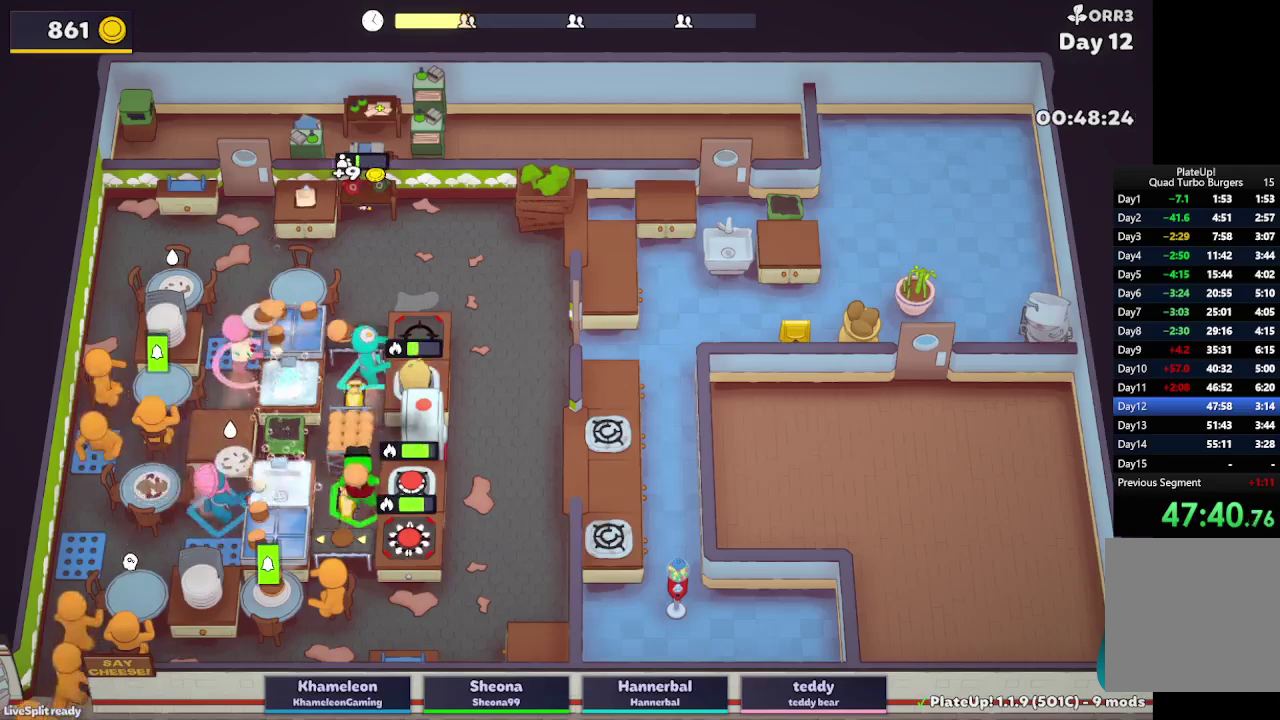
{"buttons": ["L2", "R1"], "left_stick": "up-right", "right_stick": "center", "button_events": [[333, "R1", "down"], [350, "A", "down"], [500, "A", "up"]]}
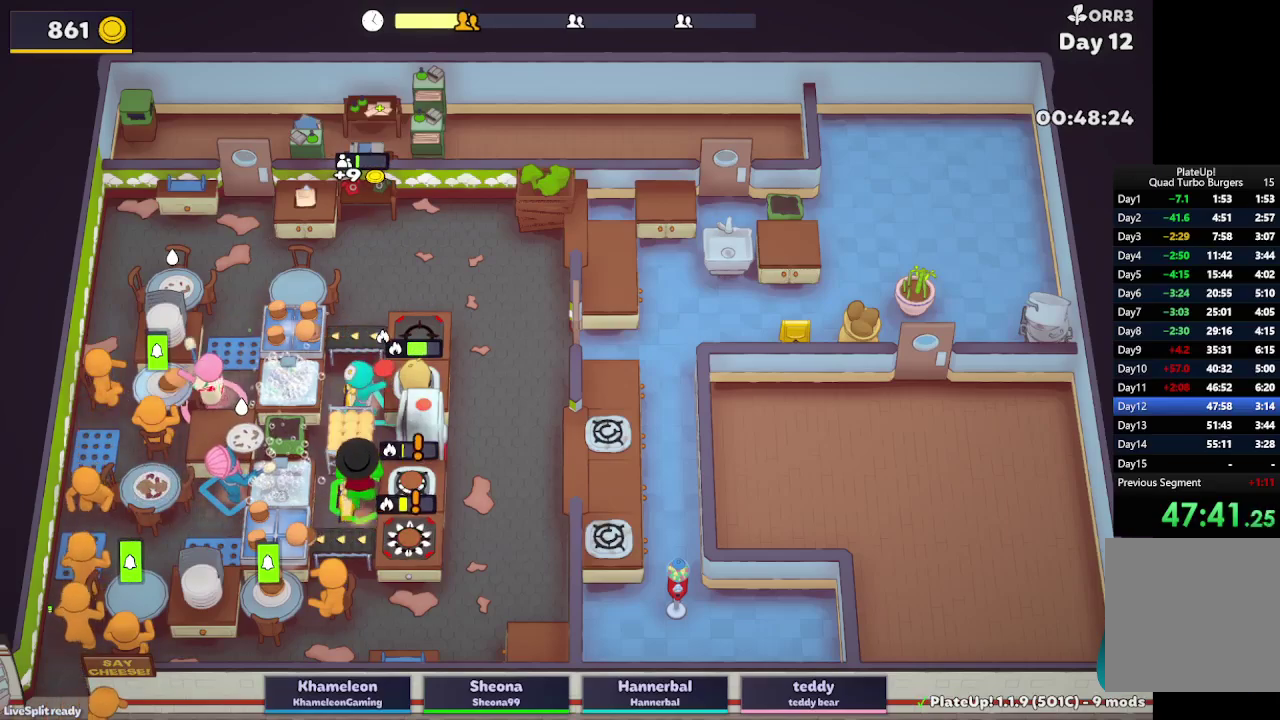
{"buttons": ["L2"], "left_stick": "right", "right_stick": "center", "button_events": [[250, "A", "down"], [367, "A", "up"], [400, "R1", "up"]]}